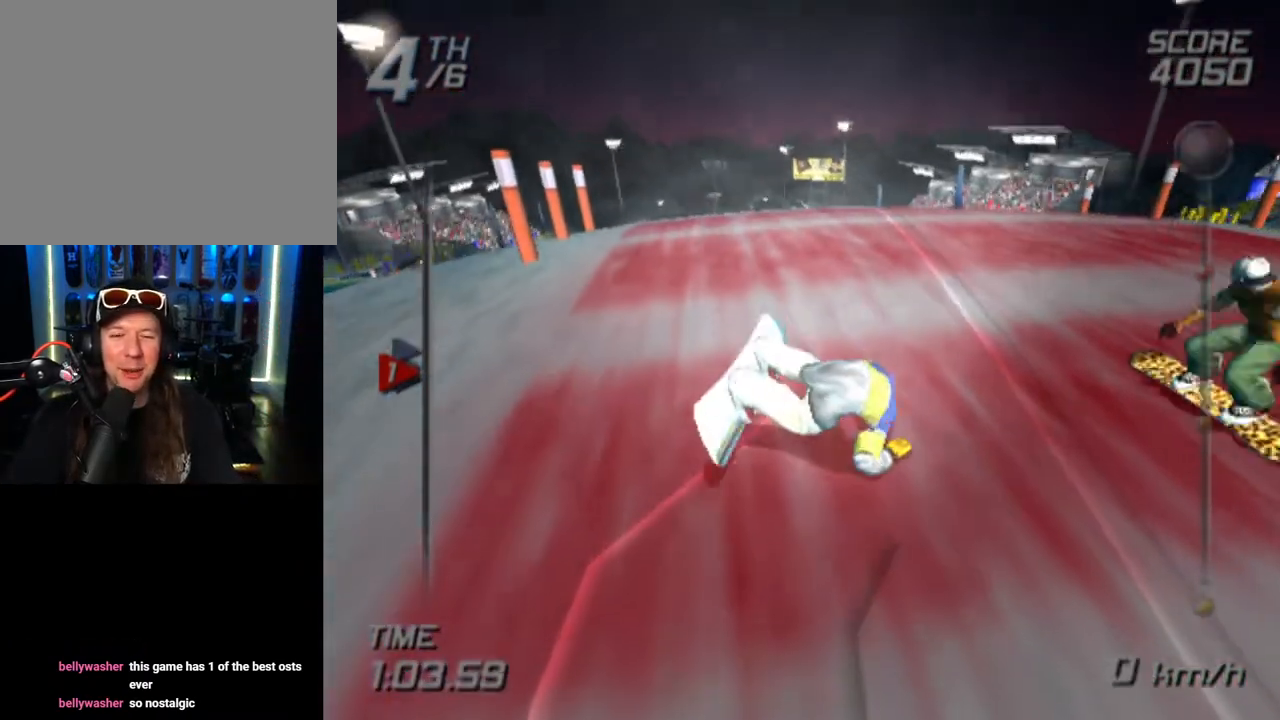
Gameplay with a controller (PlayStation layout); each line is a JSON object with the inputs held at the frame after it. "events" lists button and stick changes between this image and that frame as [ms after this image, input, new state], when the widget could be followed in between.
{"buttons": [], "left_stick": "up", "right_stick": "center", "events": [[67, "SQUARE", "down"], [200, "SQUARE", "up"]]}
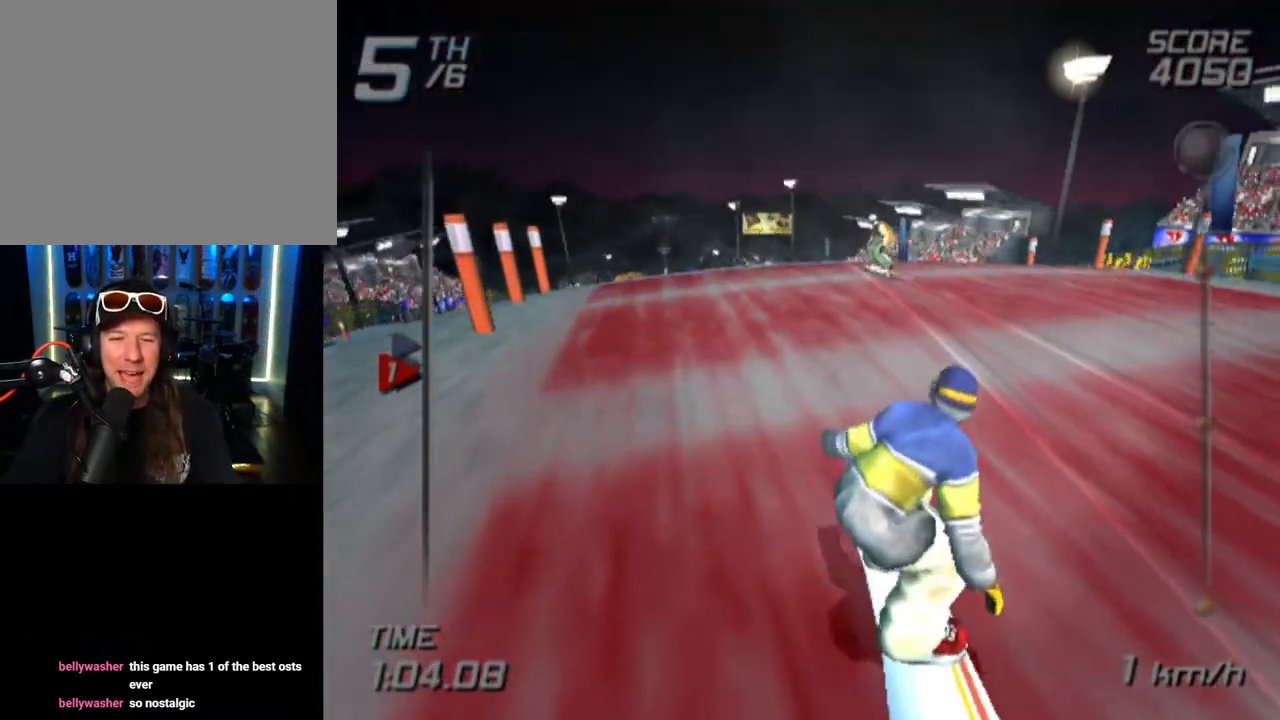
{"buttons": [], "left_stick": "up", "right_stick": "center", "events": []}
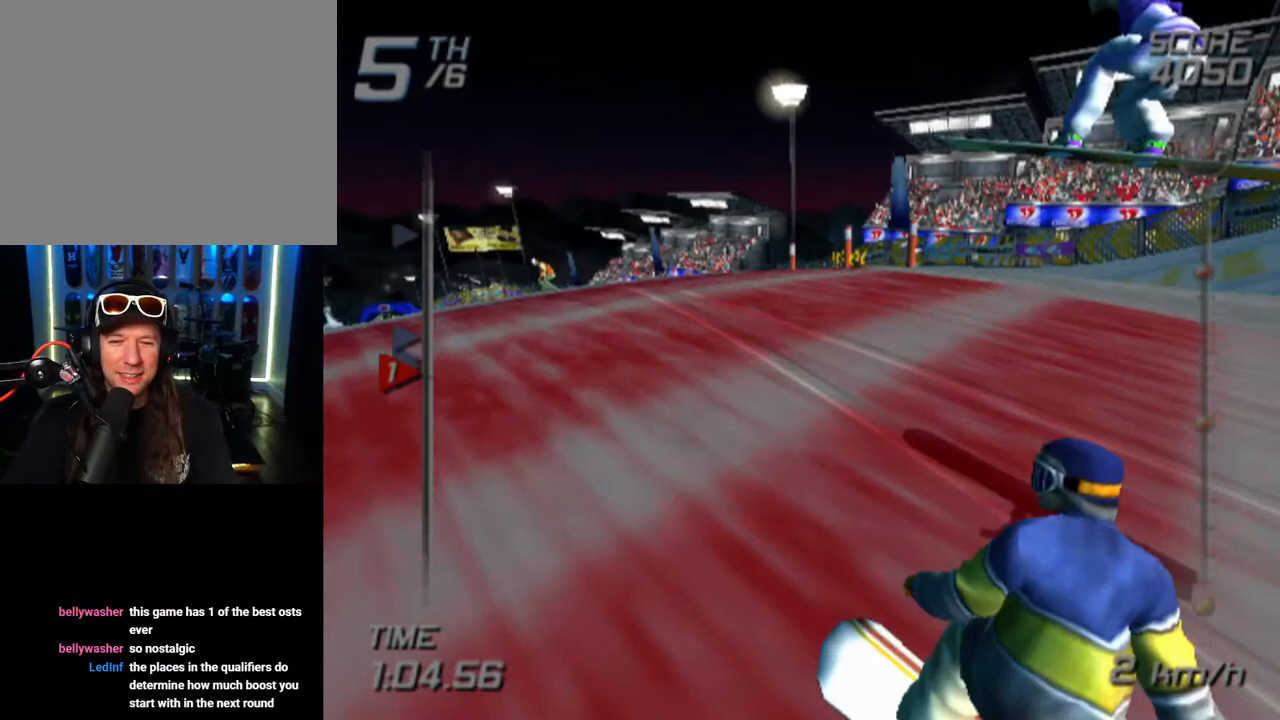
{"buttons": [], "left_stick": "left", "right_stick": "center", "events": [[33, "left_stick", "center"], [100, "left_stick", "up-left"], [433, "left_stick", "left"]]}
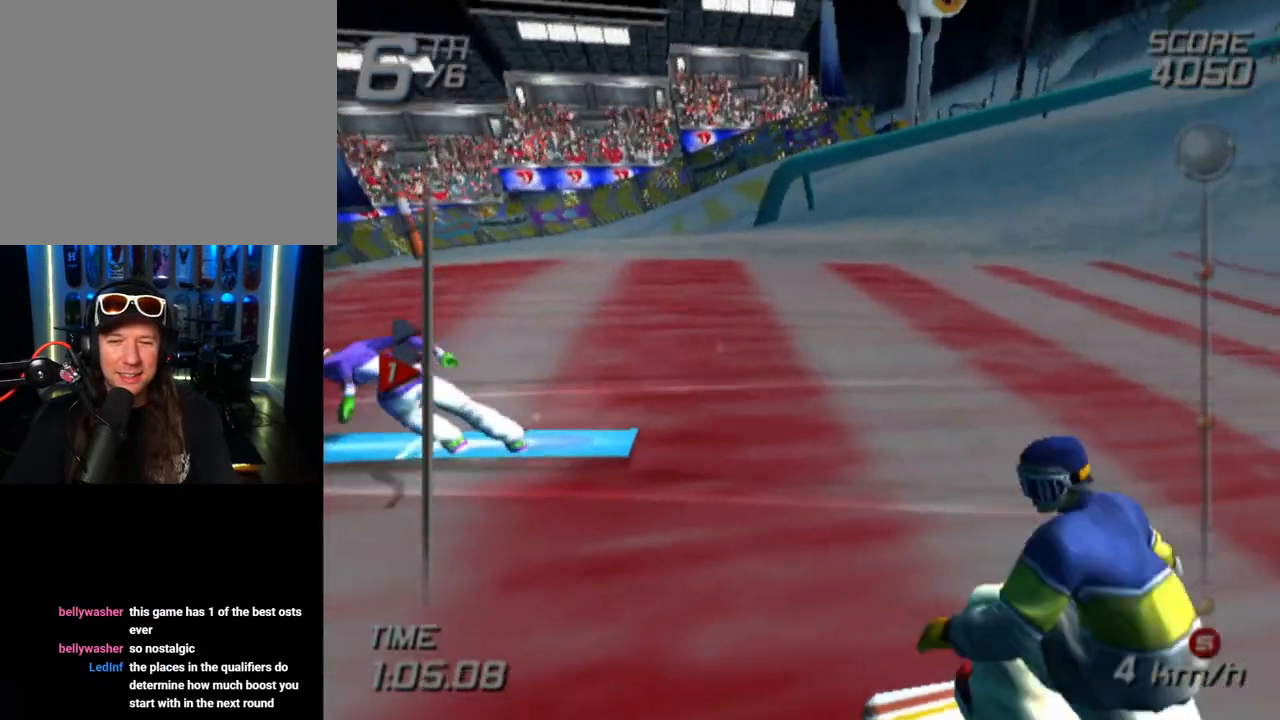
{"buttons": [], "left_stick": "left", "right_stick": "center", "events": []}
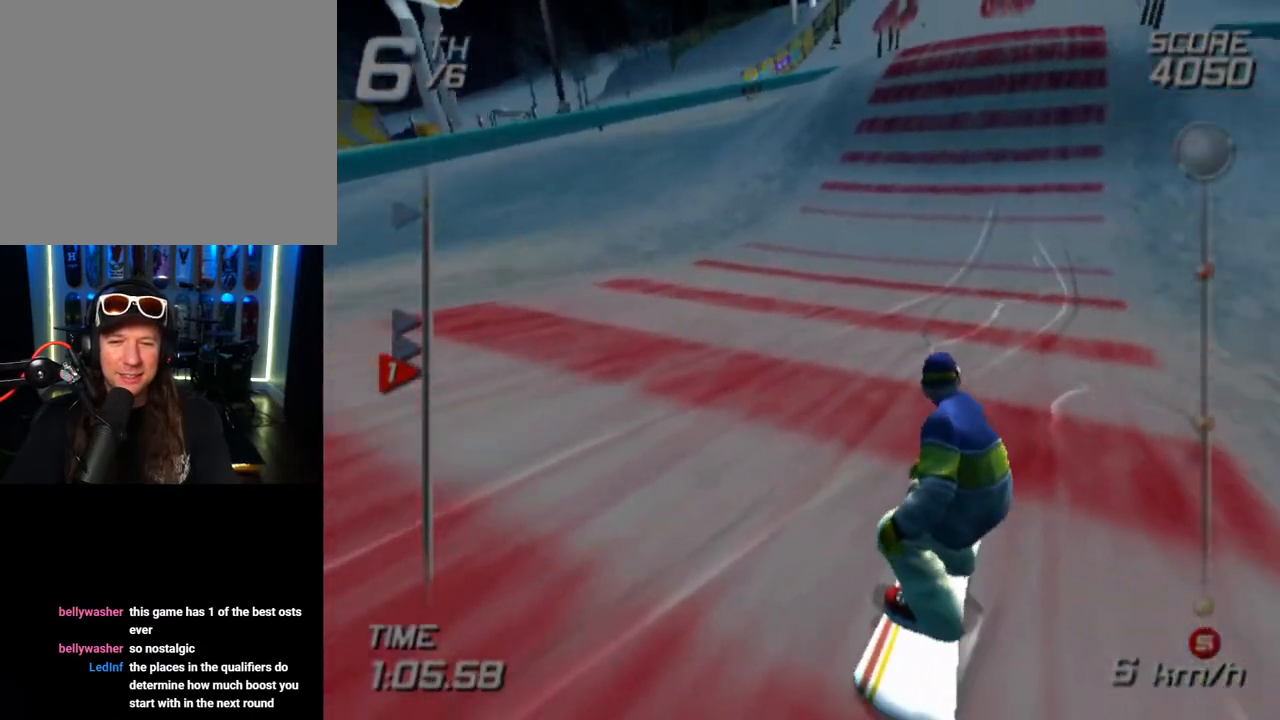
{"buttons": [], "left_stick": "left", "right_stick": "center", "events": []}
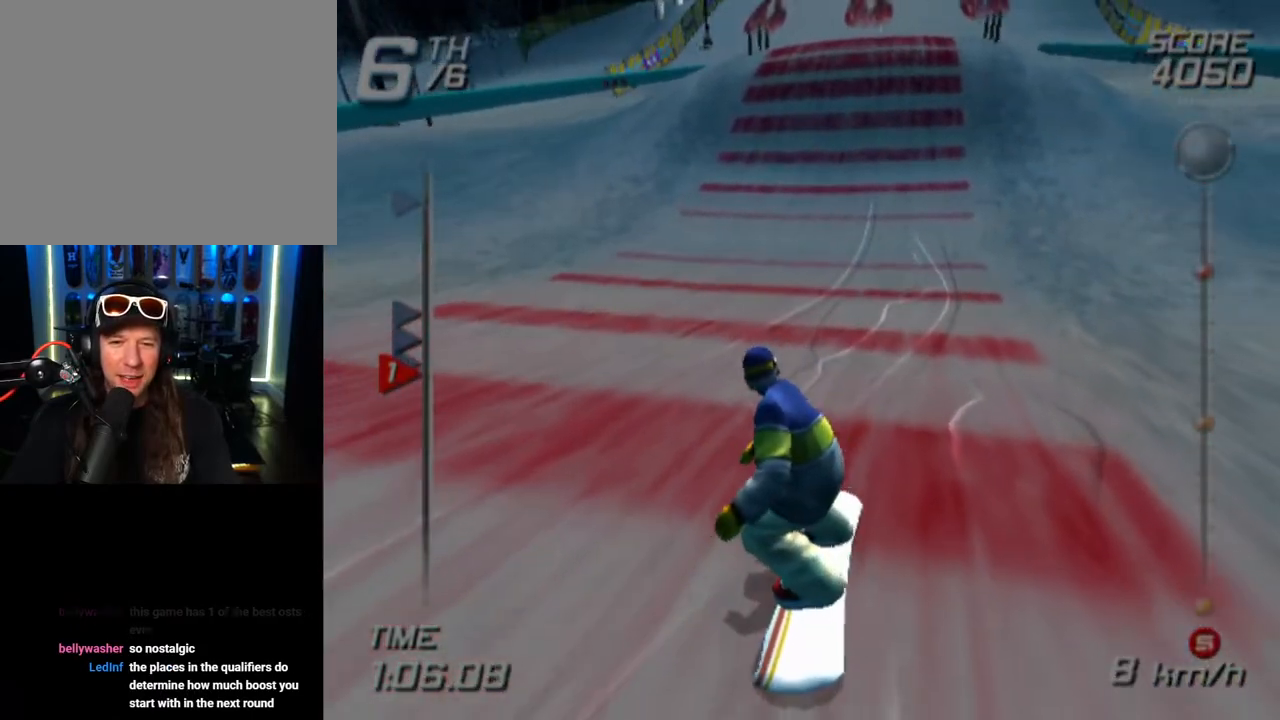
{"buttons": [], "left_stick": "left", "right_stick": "center", "events": []}
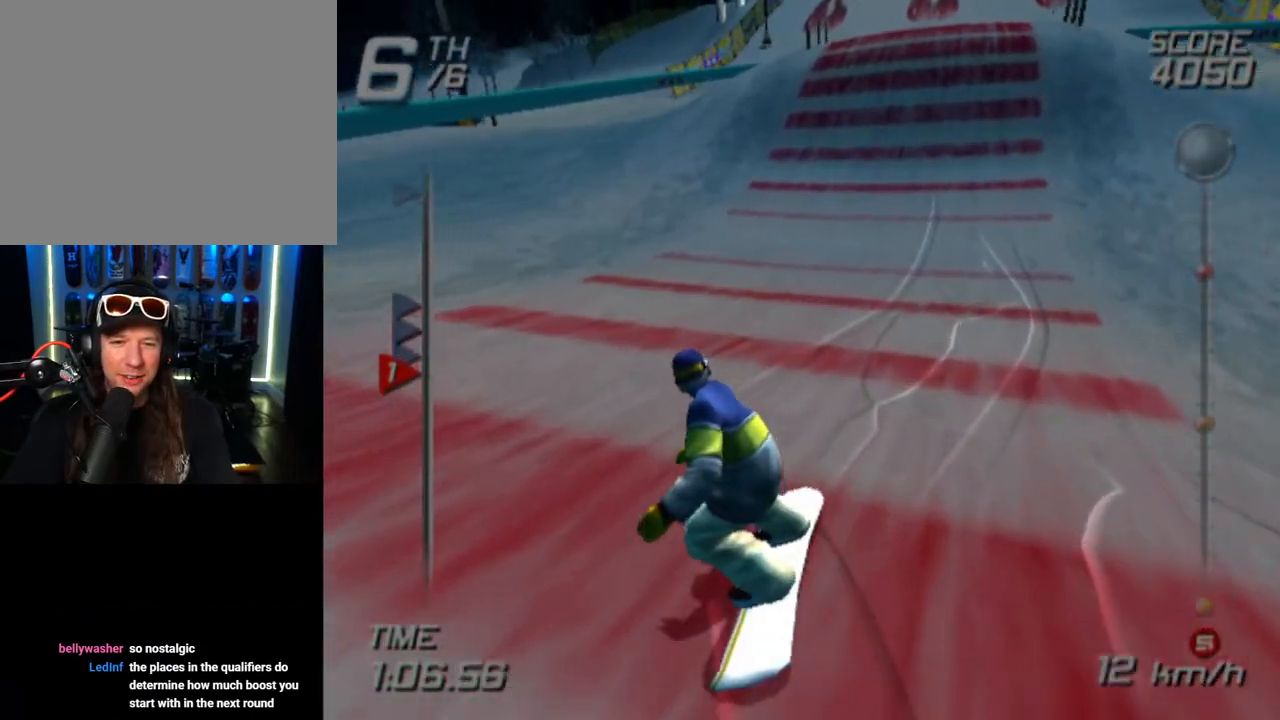
{"buttons": [], "left_stick": "up-left", "right_stick": "center", "events": [[50, "left_stick", "center"], [150, "left_stick", "up-left"]]}
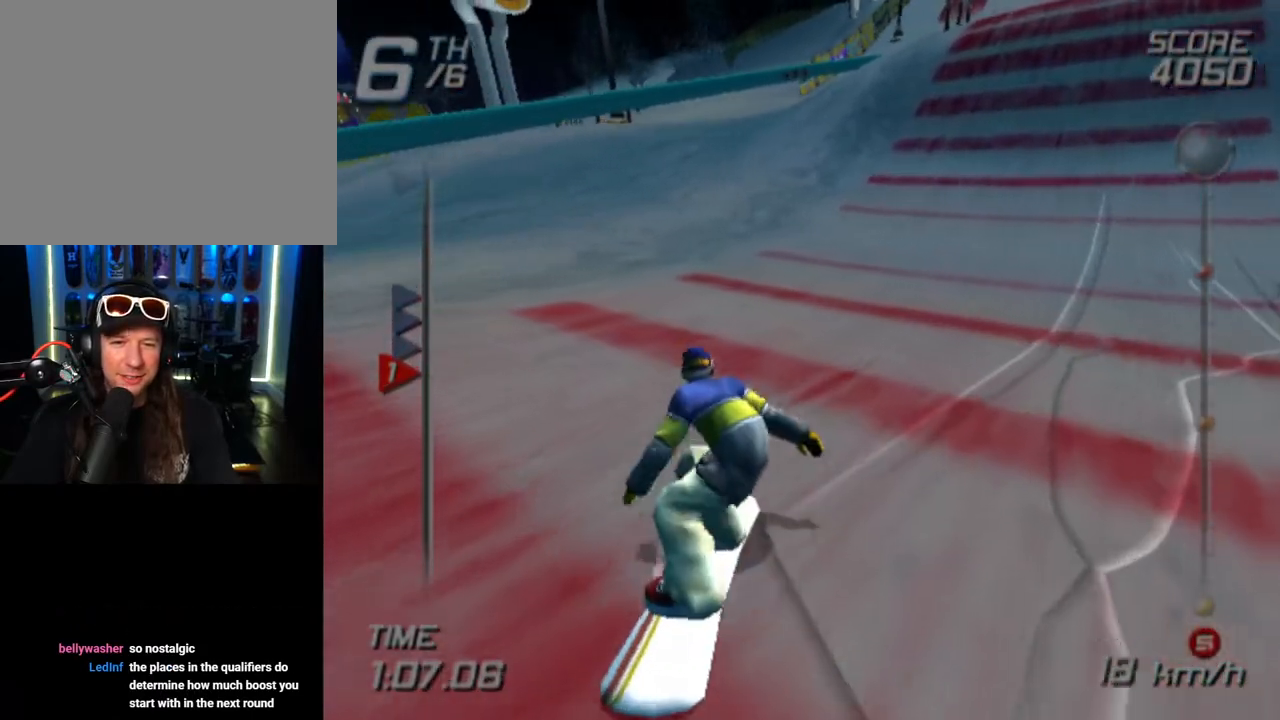
{"buttons": [], "left_stick": "up-left", "right_stick": "center", "events": []}
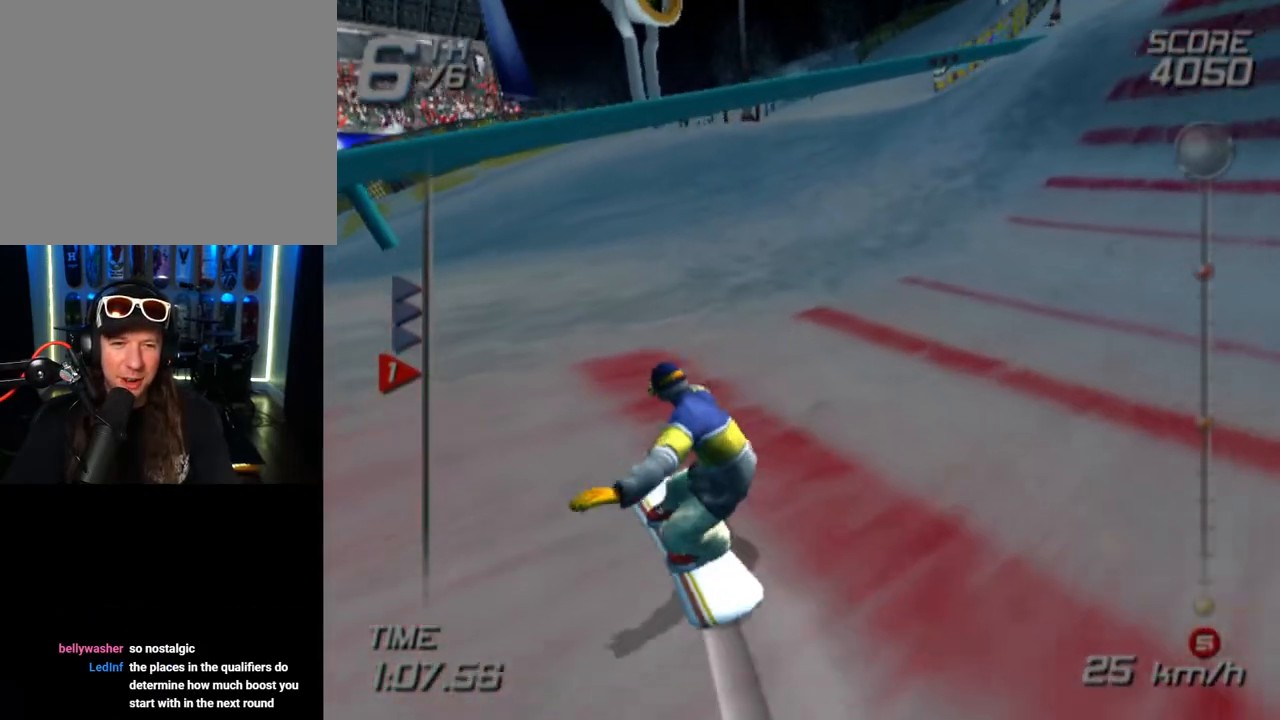
{"buttons": [], "left_stick": "up-left", "right_stick": "center", "events": []}
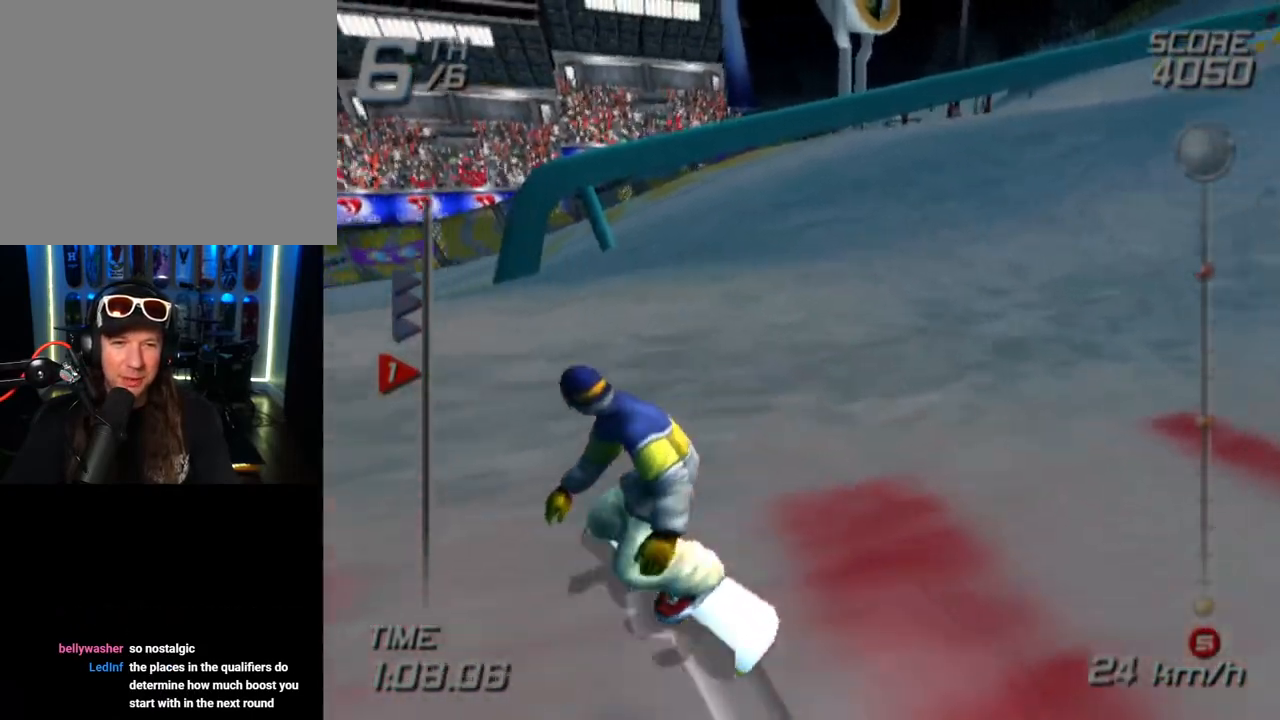
{"buttons": [], "left_stick": "up-left", "right_stick": "center", "events": []}
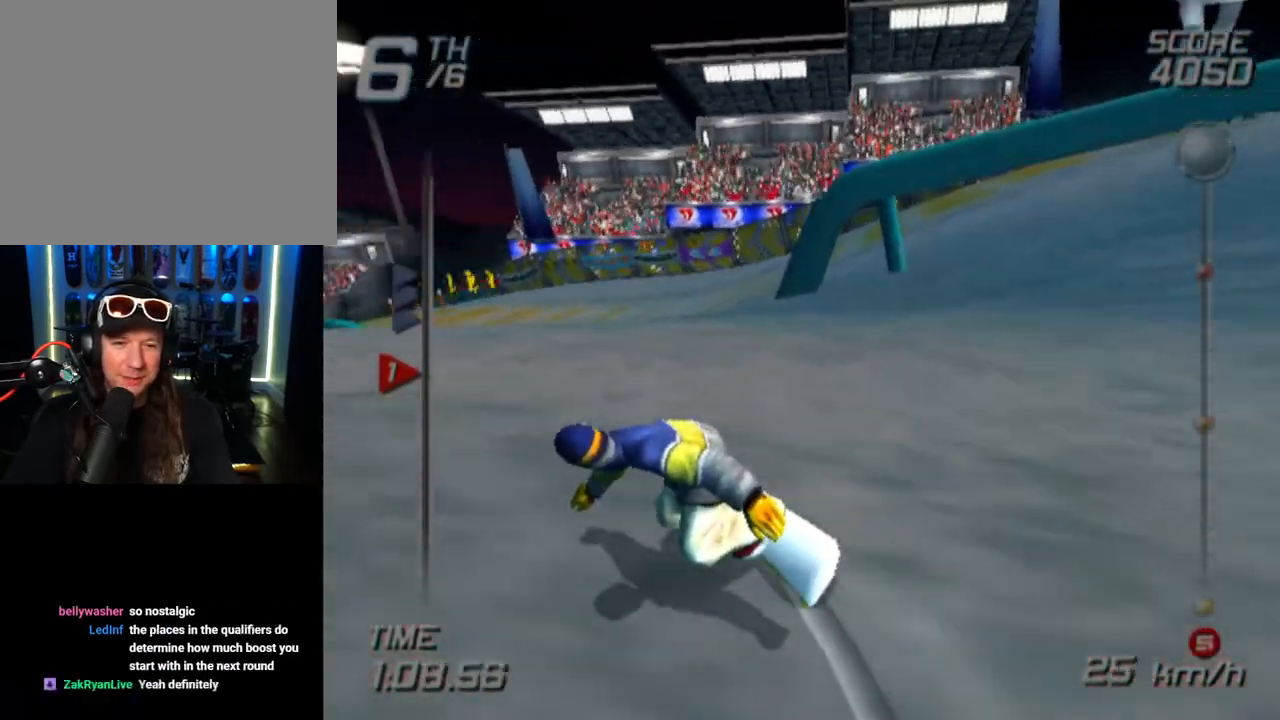
{"buttons": [], "left_stick": "up-left", "right_stick": "center", "events": []}
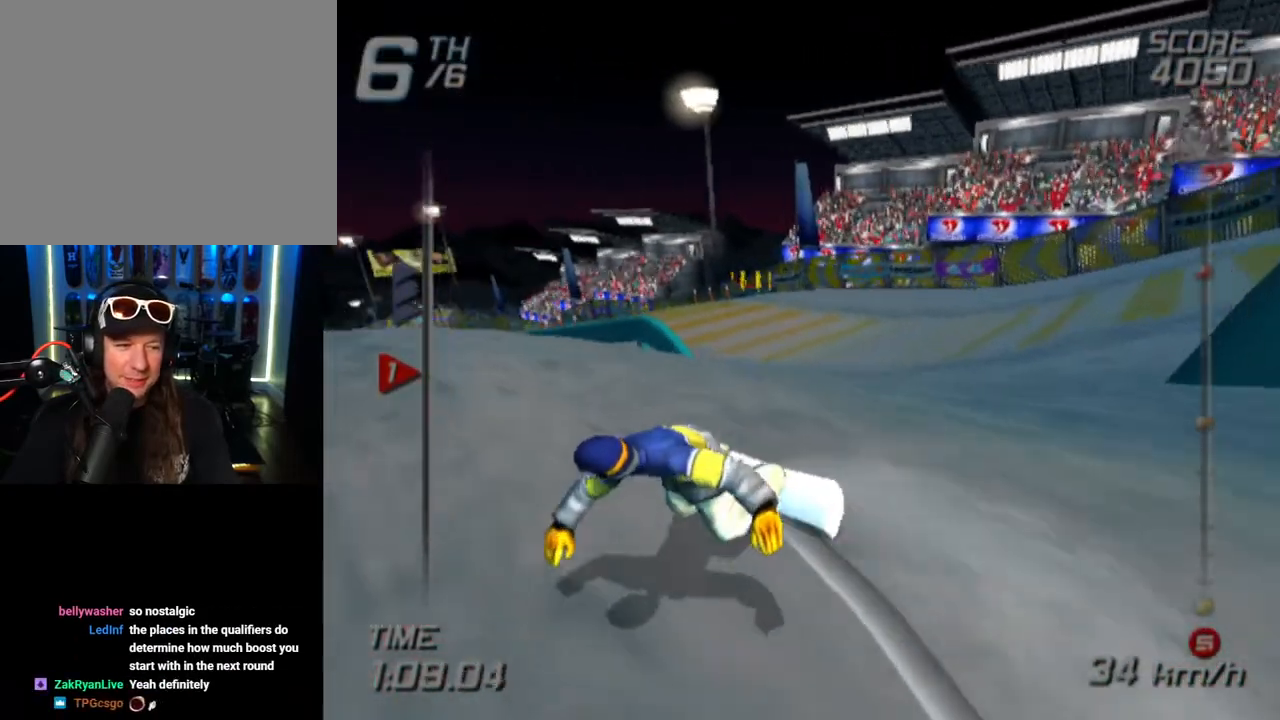
{"buttons": [], "left_stick": "up", "right_stick": "center", "events": [[217, "left_stick", "up"]]}
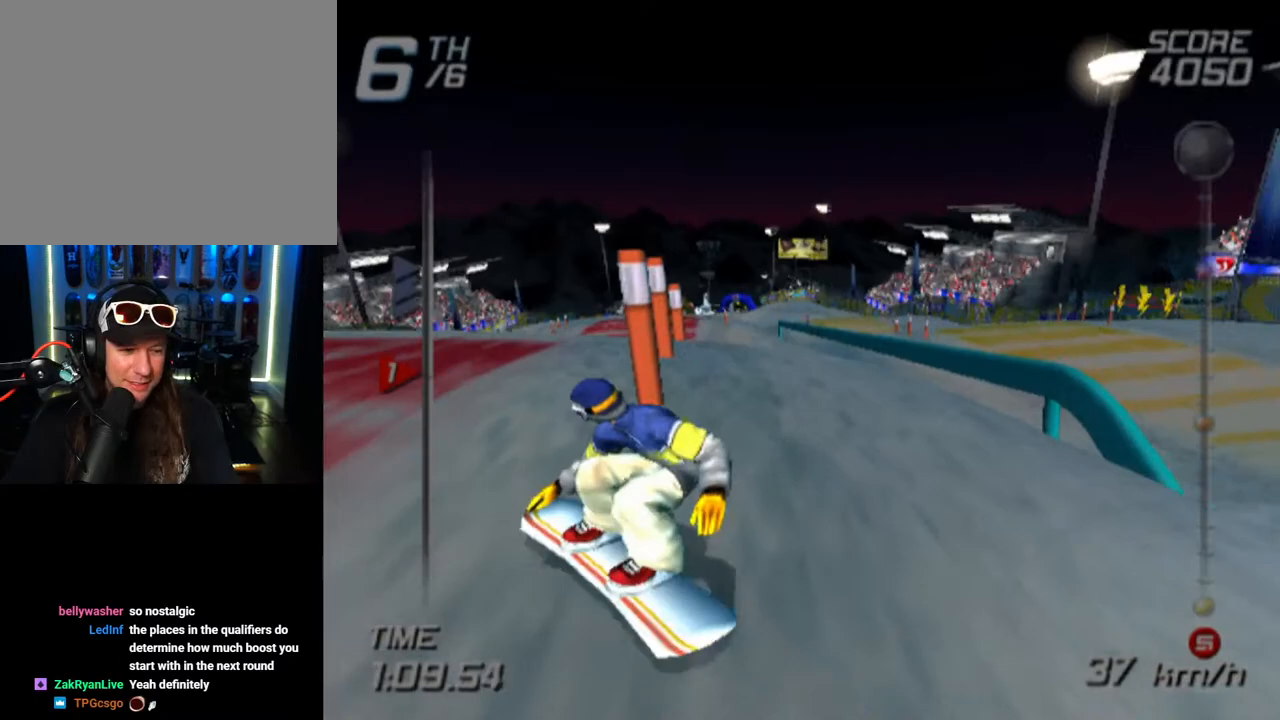
{"buttons": [], "left_stick": "up", "right_stick": "center", "events": []}
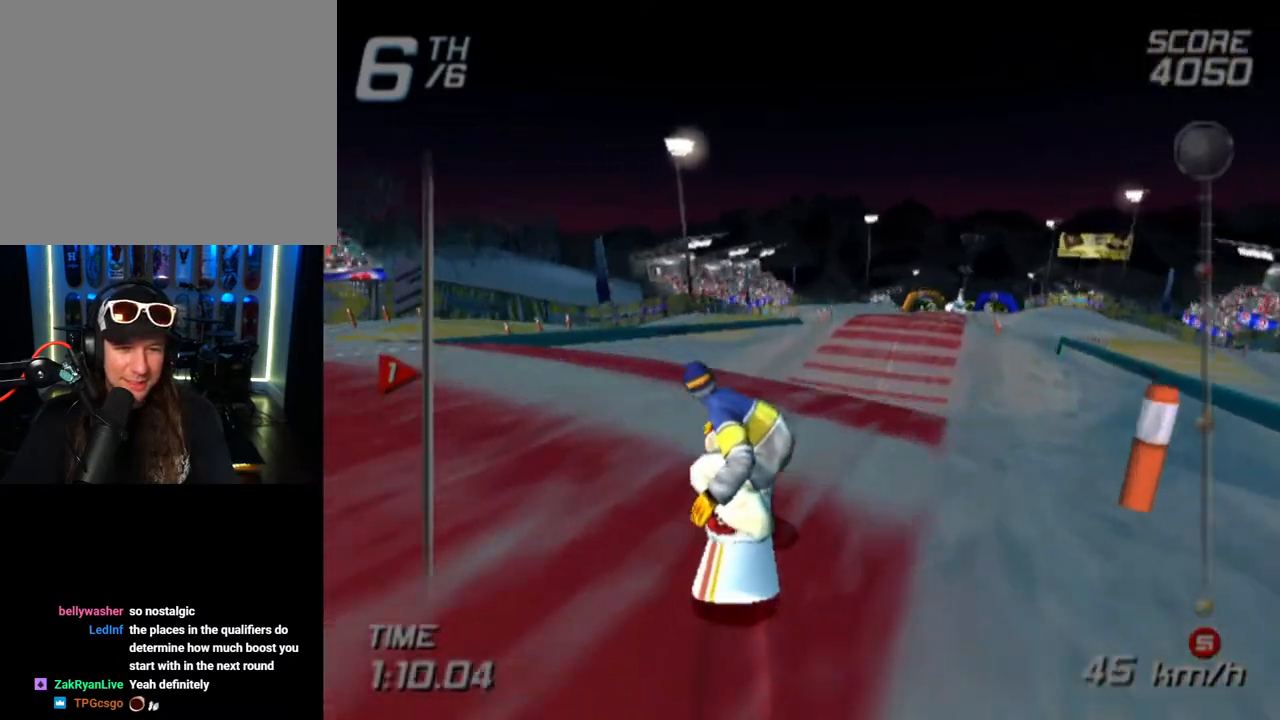
{"buttons": [], "left_stick": "up-right", "right_stick": "center", "events": [[100, "left_stick", "up-right"], [267, "left_stick", "up"], [500, "left_stick", "up-right"]]}
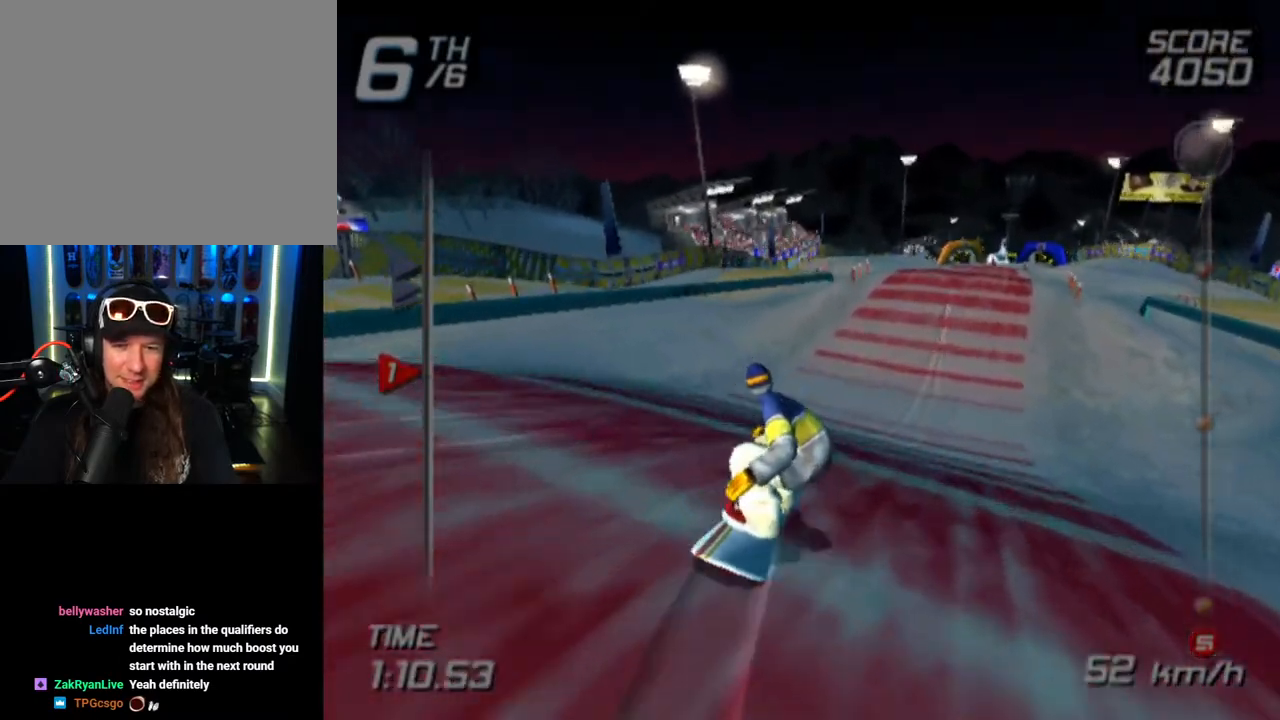
{"buttons": [], "left_stick": "up", "right_stick": "center", "events": [[150, "left_stick", "up"]]}
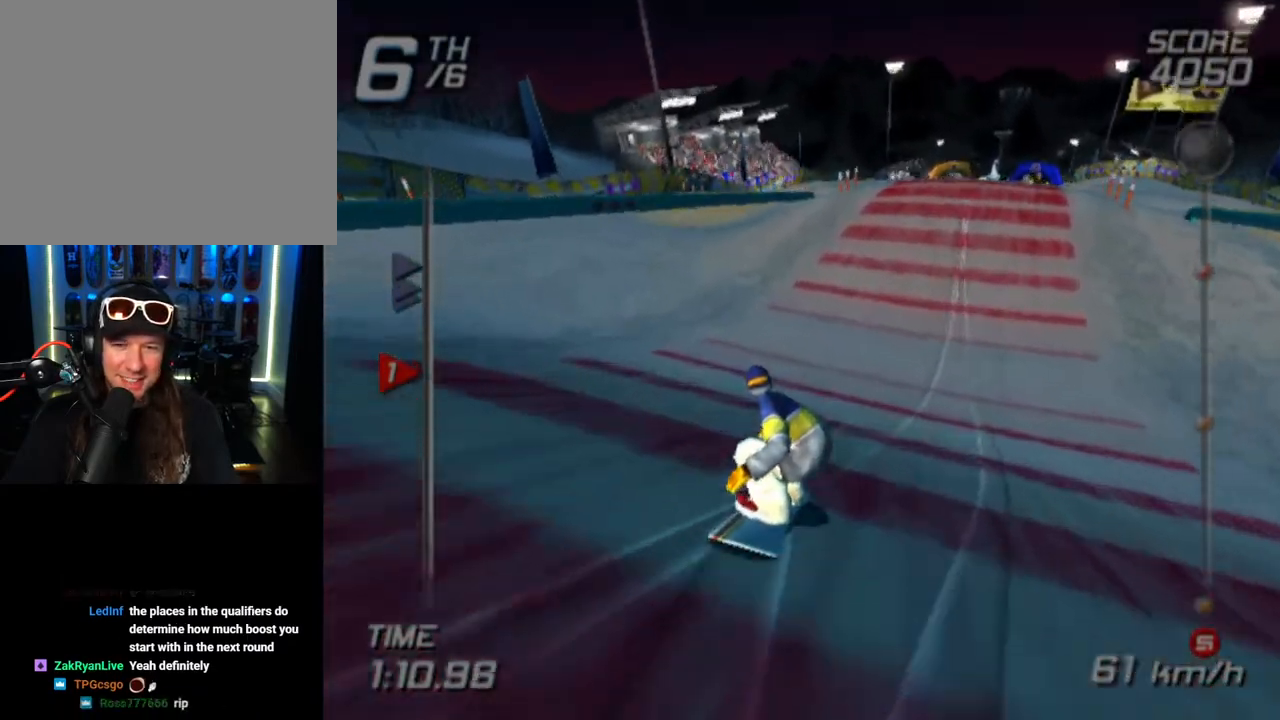
{"buttons": ["CROSS"], "left_stick": "right", "right_stick": "center", "events": [[17, "CROSS", "down"], [67, "left_stick", "up-right"], [200, "left_stick", "right"]]}
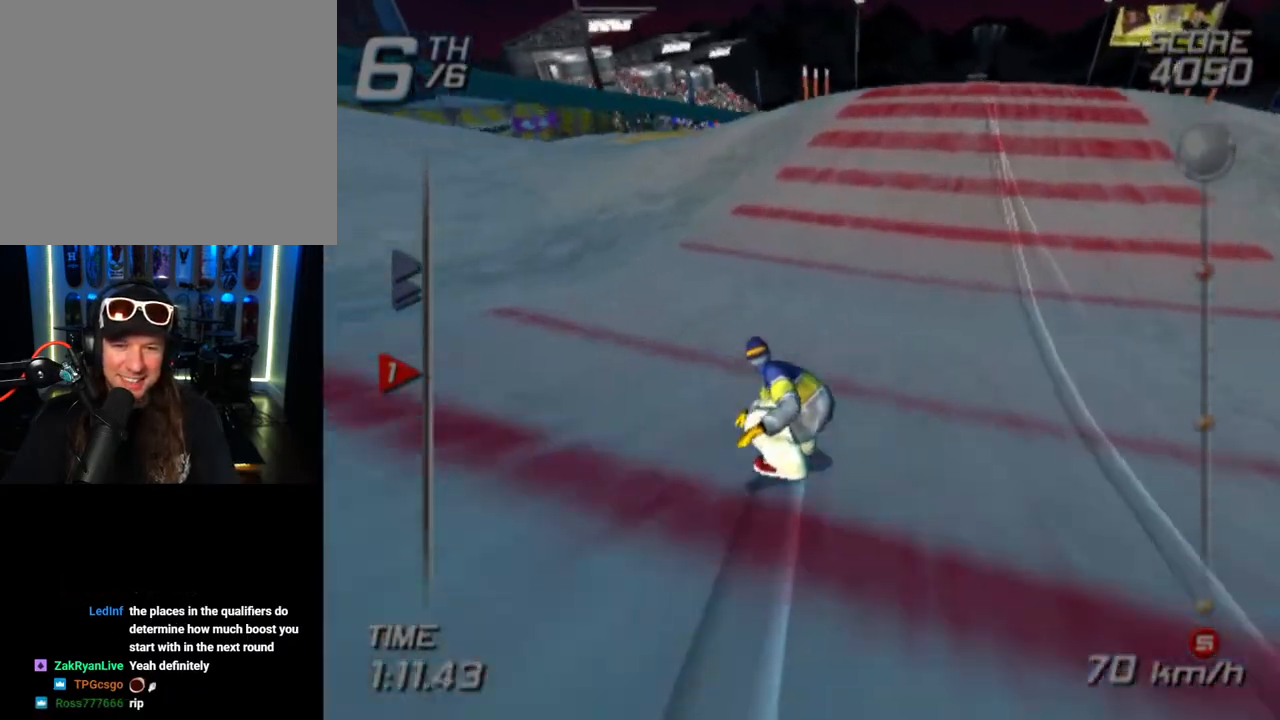
{"buttons": ["CROSS"], "left_stick": "right", "right_stick": "center", "events": []}
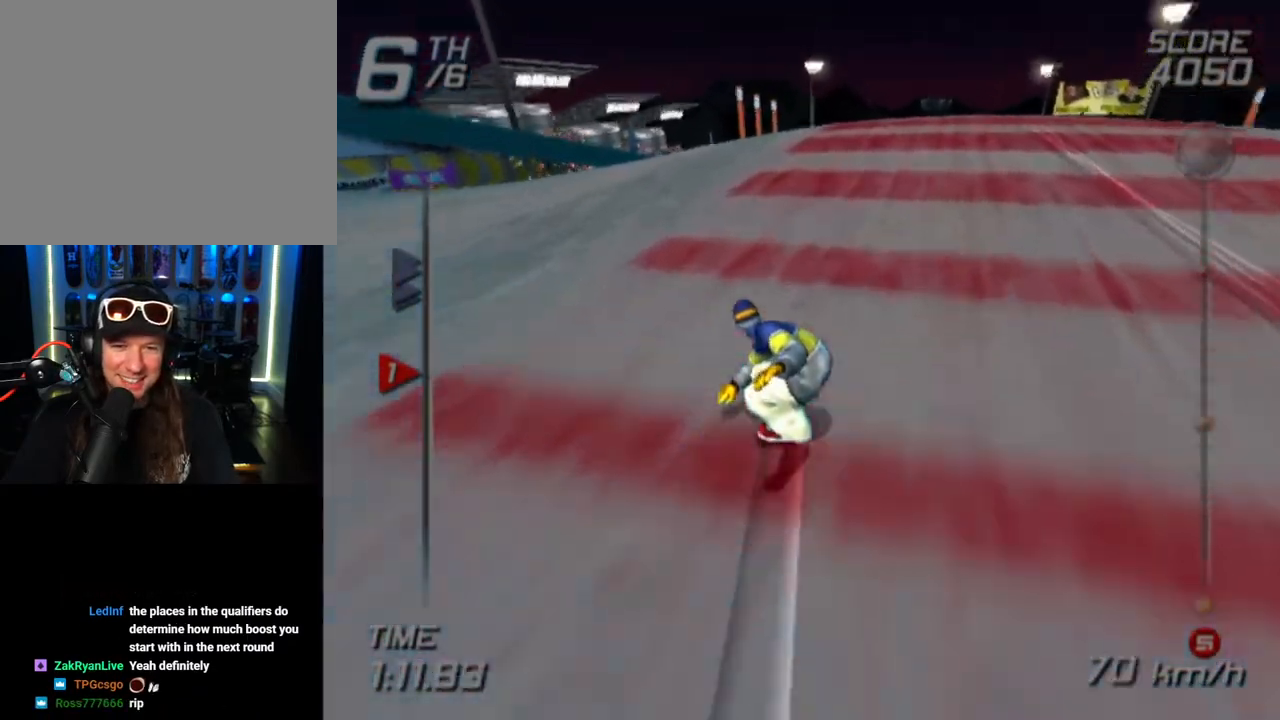
{"buttons": ["R1"], "left_stick": "right", "right_stick": "center", "events": [[383, "CROSS", "up"], [483, "R1", "down"]]}
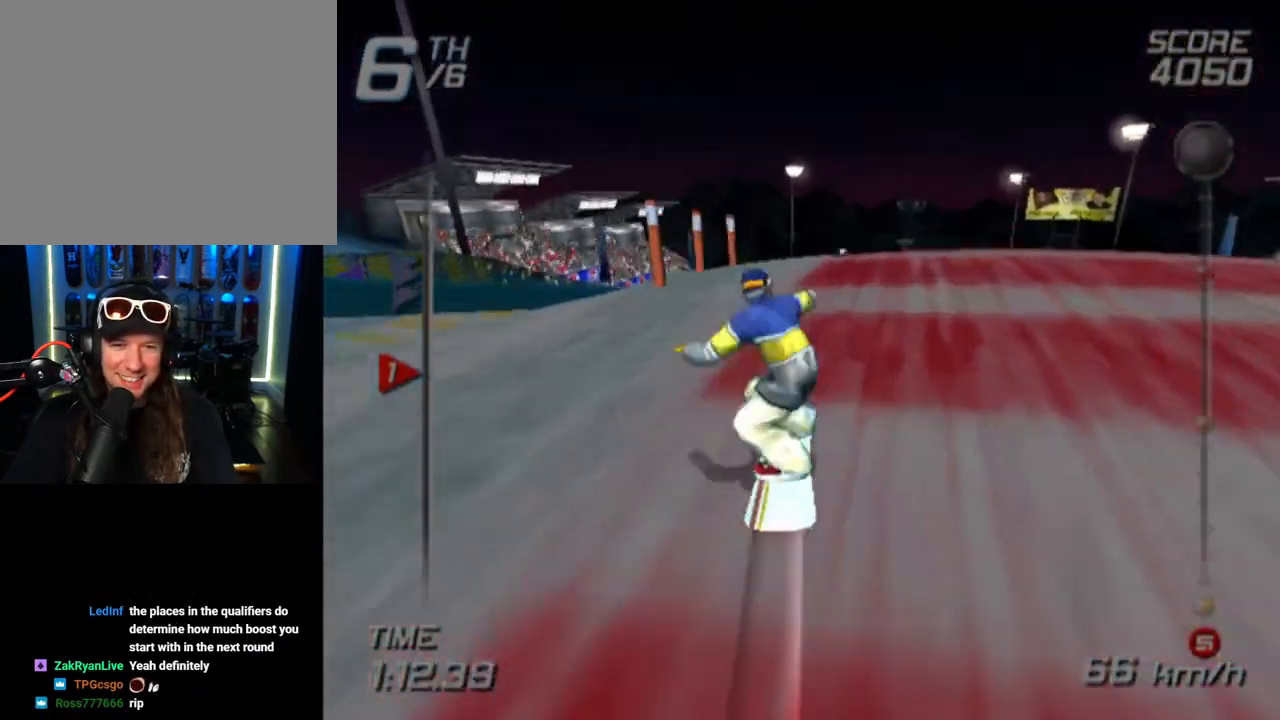
{"buttons": ["R1"], "left_stick": "center", "right_stick": "center", "events": [[433, "left_stick", "center"]]}
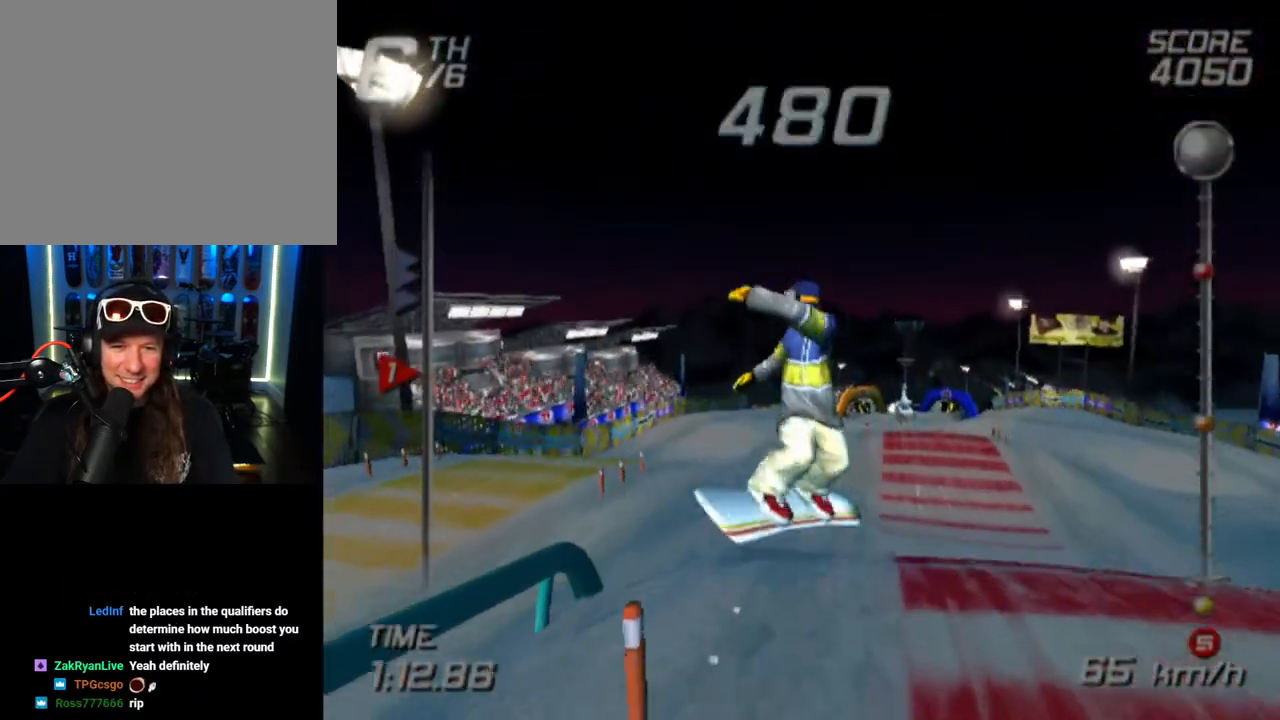
{"buttons": ["R1"], "left_stick": "center", "right_stick": "center", "events": []}
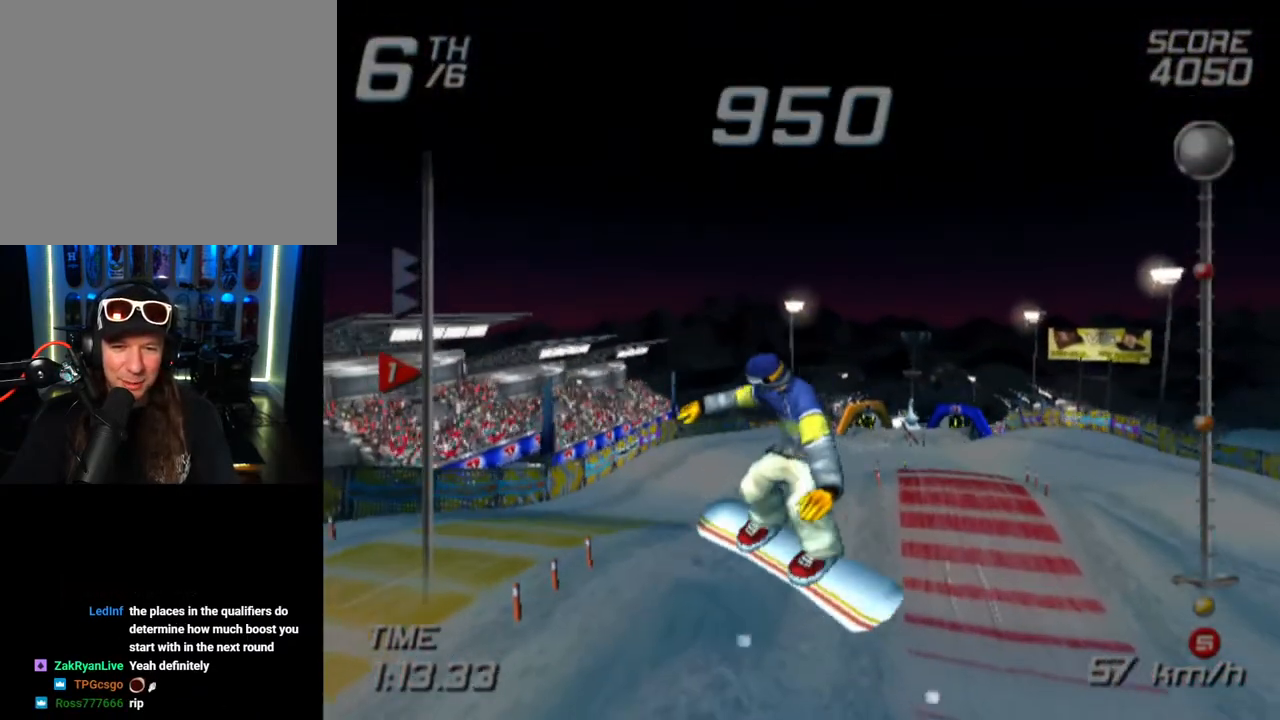
{"buttons": ["R1"], "left_stick": "center", "right_stick": "center", "events": []}
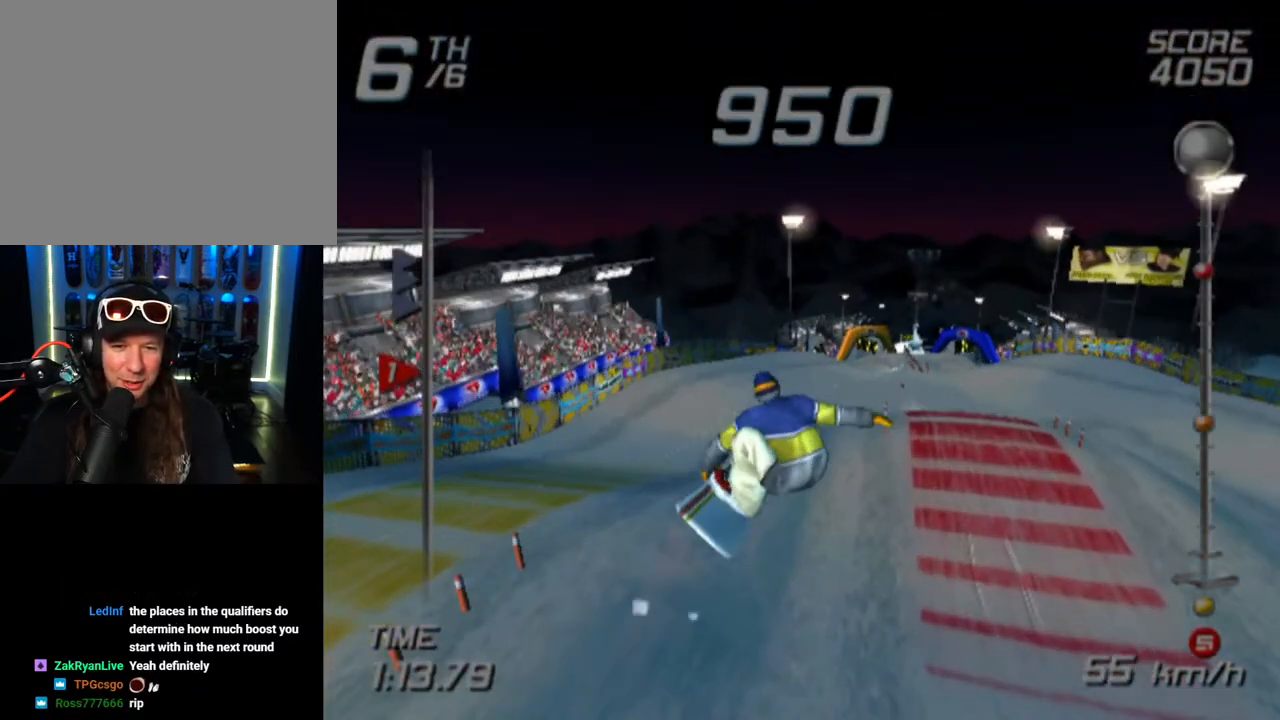
{"buttons": [], "left_stick": "center", "right_stick": "center", "events": [[433, "R1", "up"]]}
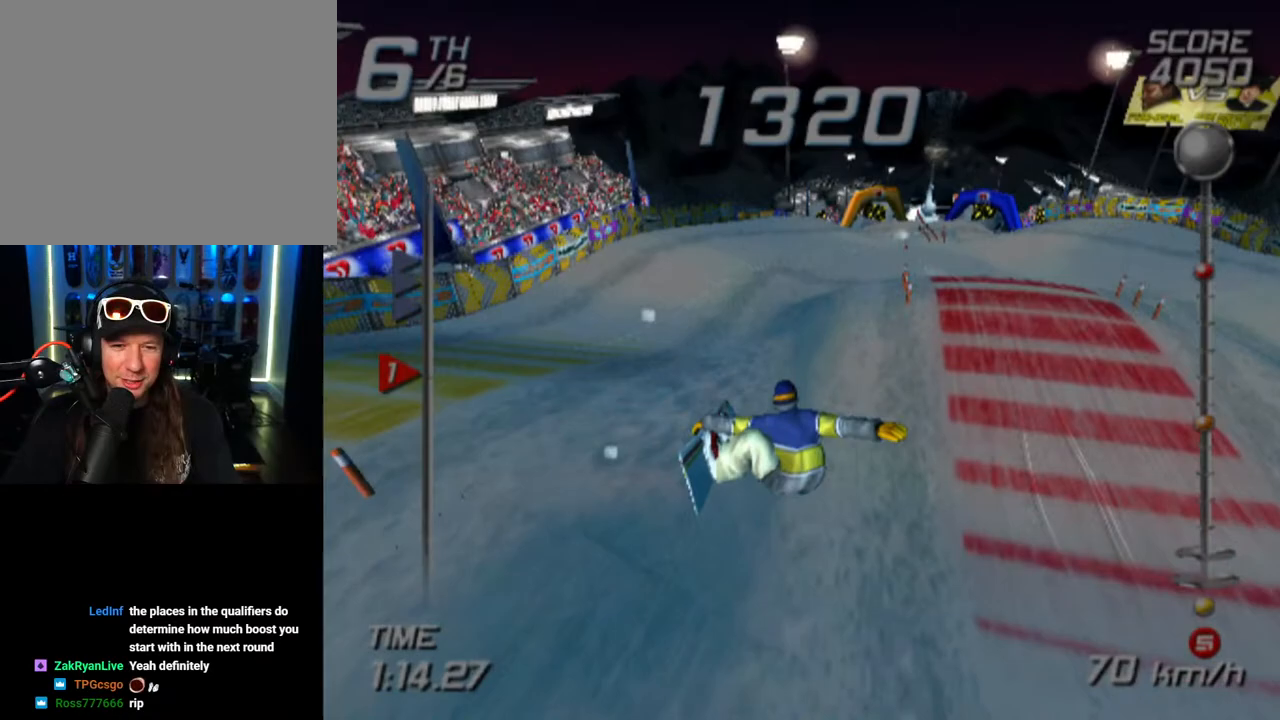
{"buttons": [], "left_stick": "center", "right_stick": "center", "events": []}
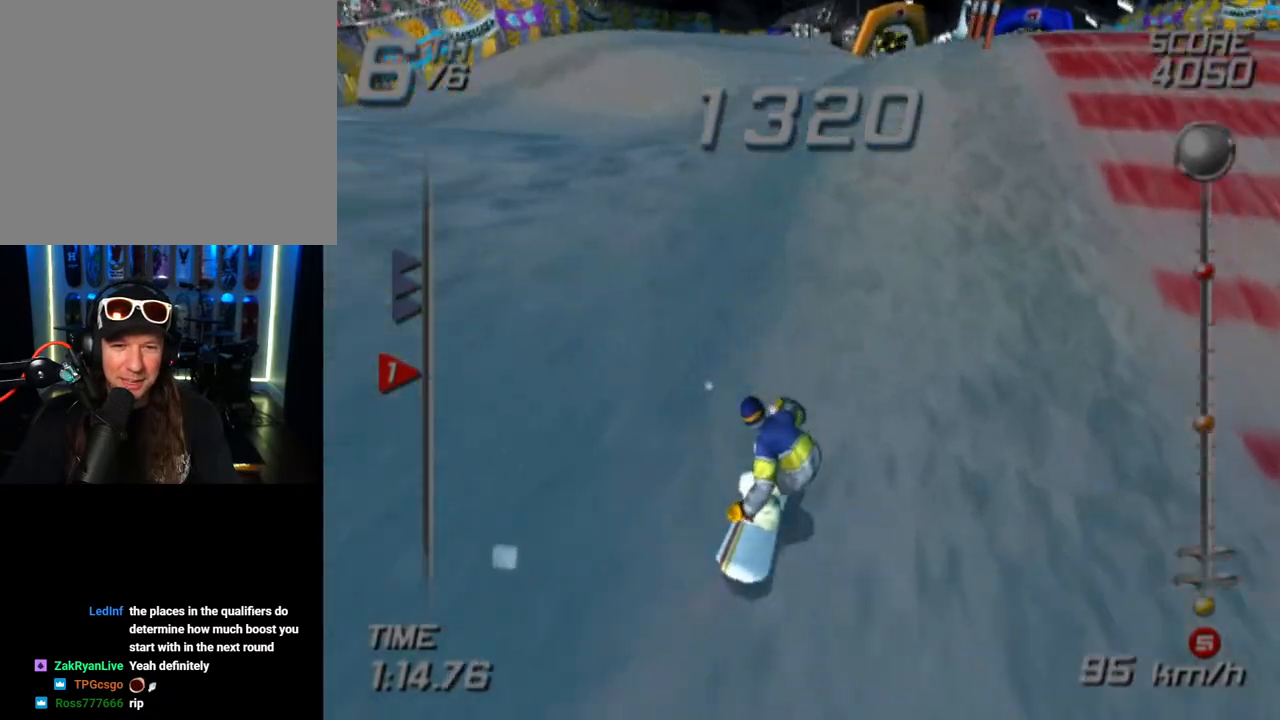
{"buttons": ["SQUARE"], "left_stick": "up", "right_stick": "center", "events": [[83, "left_stick", "up"], [483, "SQUARE", "down"]]}
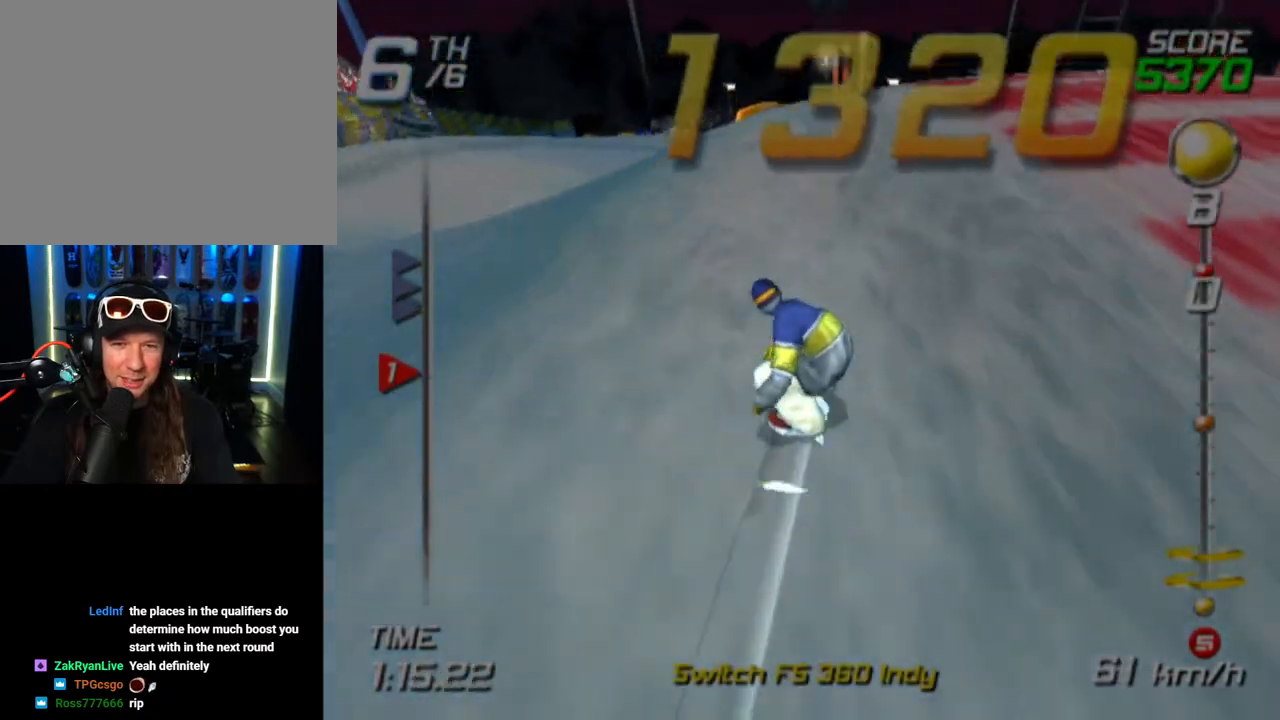
{"buttons": ["SQUARE"], "left_stick": "up", "right_stick": "center", "events": [[83, "CROSS", "down"], [117, "CROSS", "up"]]}
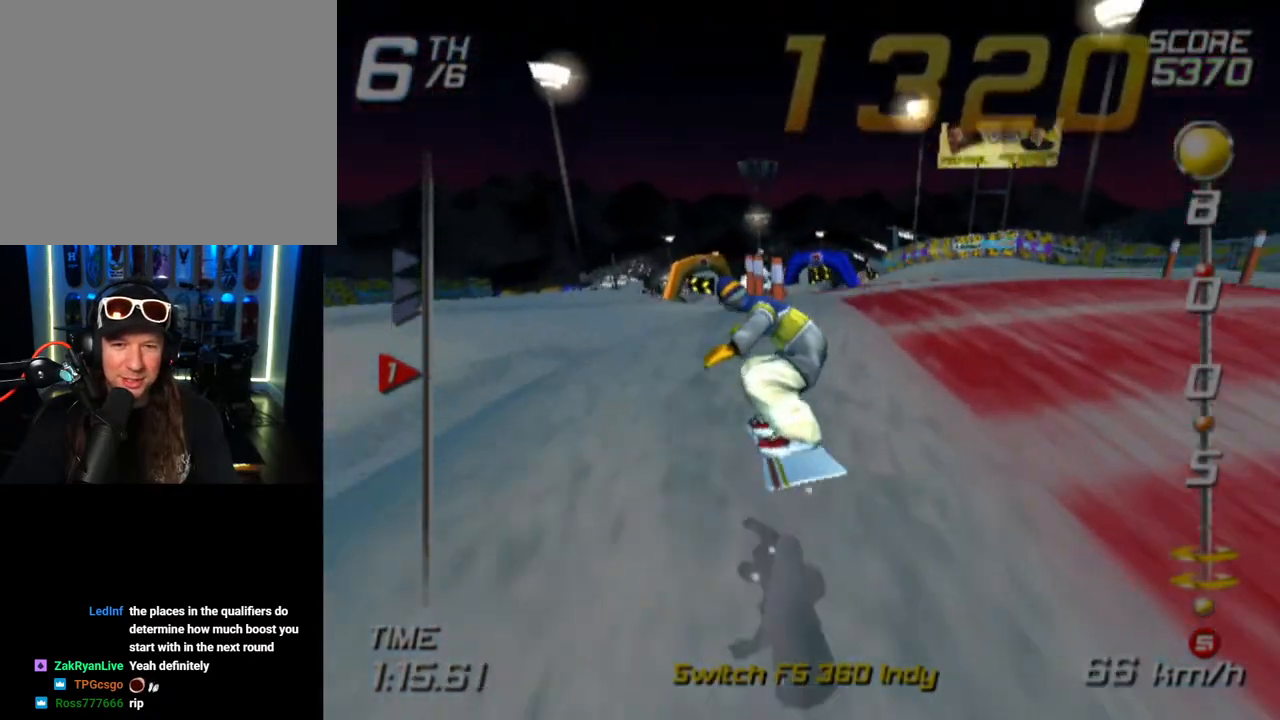
{"buttons": [], "left_stick": "down", "right_stick": "center", "events": [[167, "left_stick", "center"], [333, "SQUARE", "up"], [500, "left_stick", "down"]]}
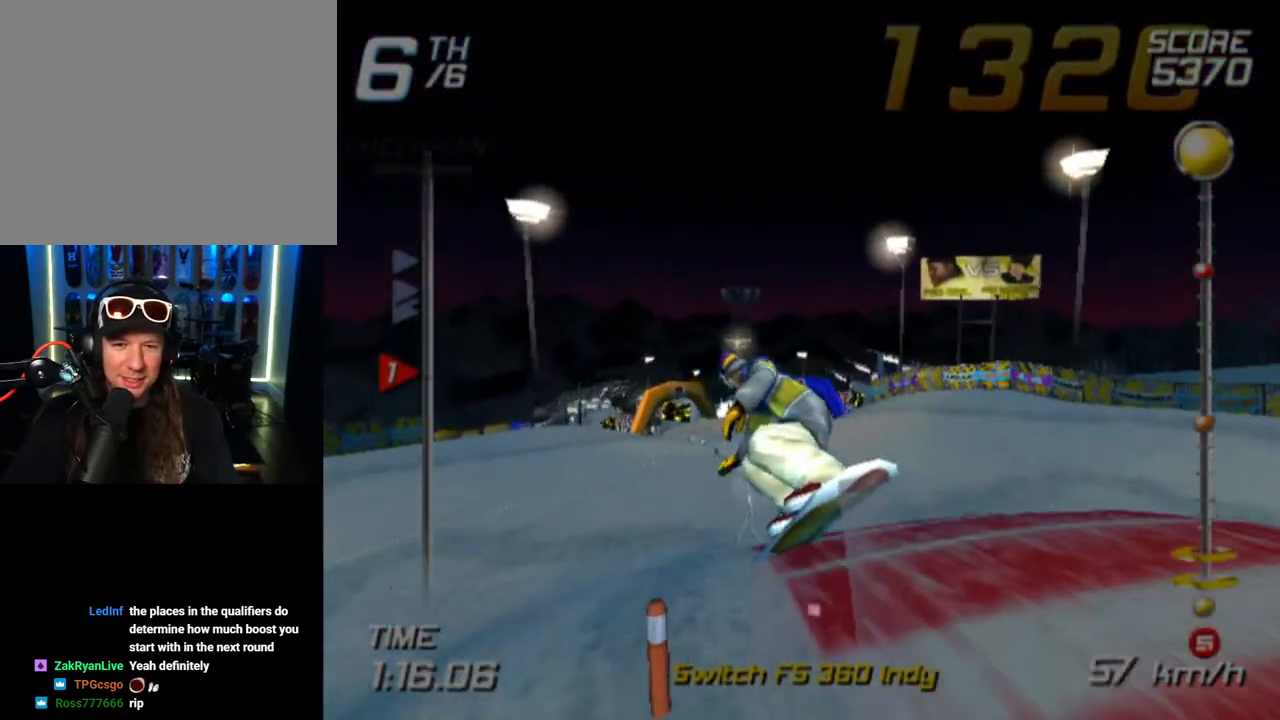
{"buttons": [], "left_stick": "center", "right_stick": "center", "events": [[233, "left_stick", "center"]]}
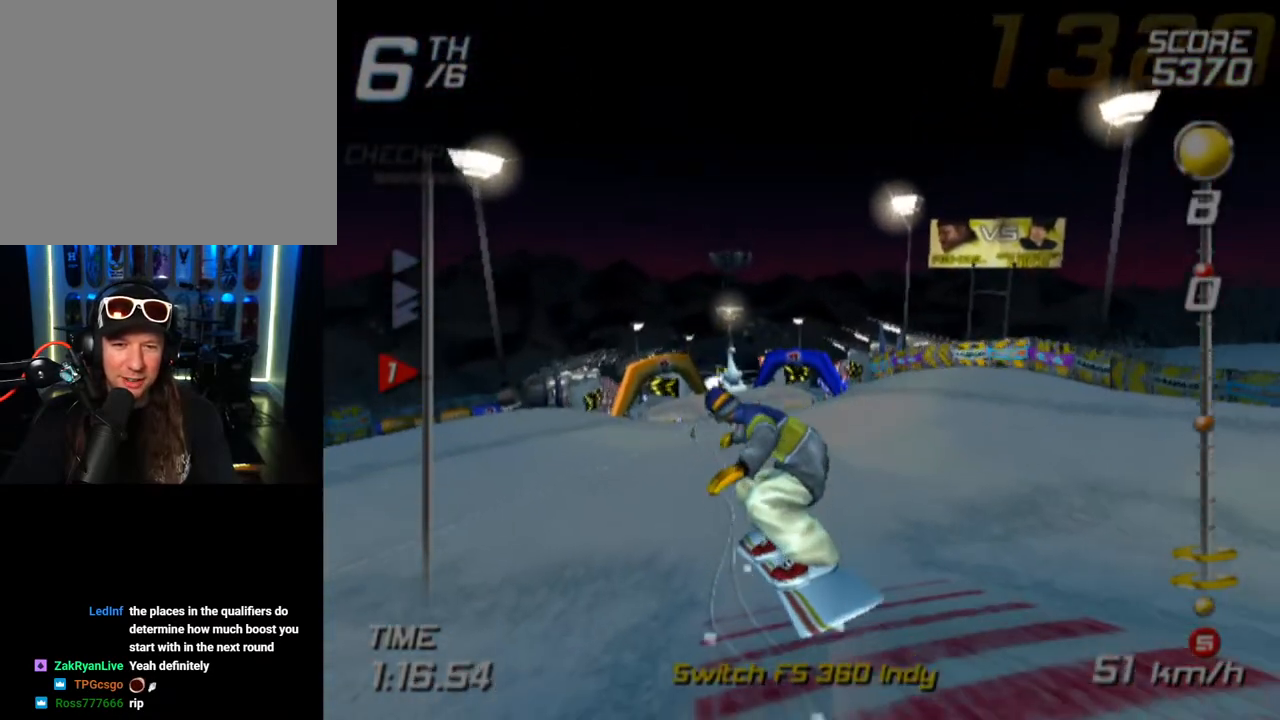
{"buttons": [], "left_stick": "up-right", "right_stick": "center", "events": [[33, "left_stick", "up-left"], [183, "left_stick", "down-left"], [333, "left_stick", "down-right"], [433, "left_stick", "up-right"]]}
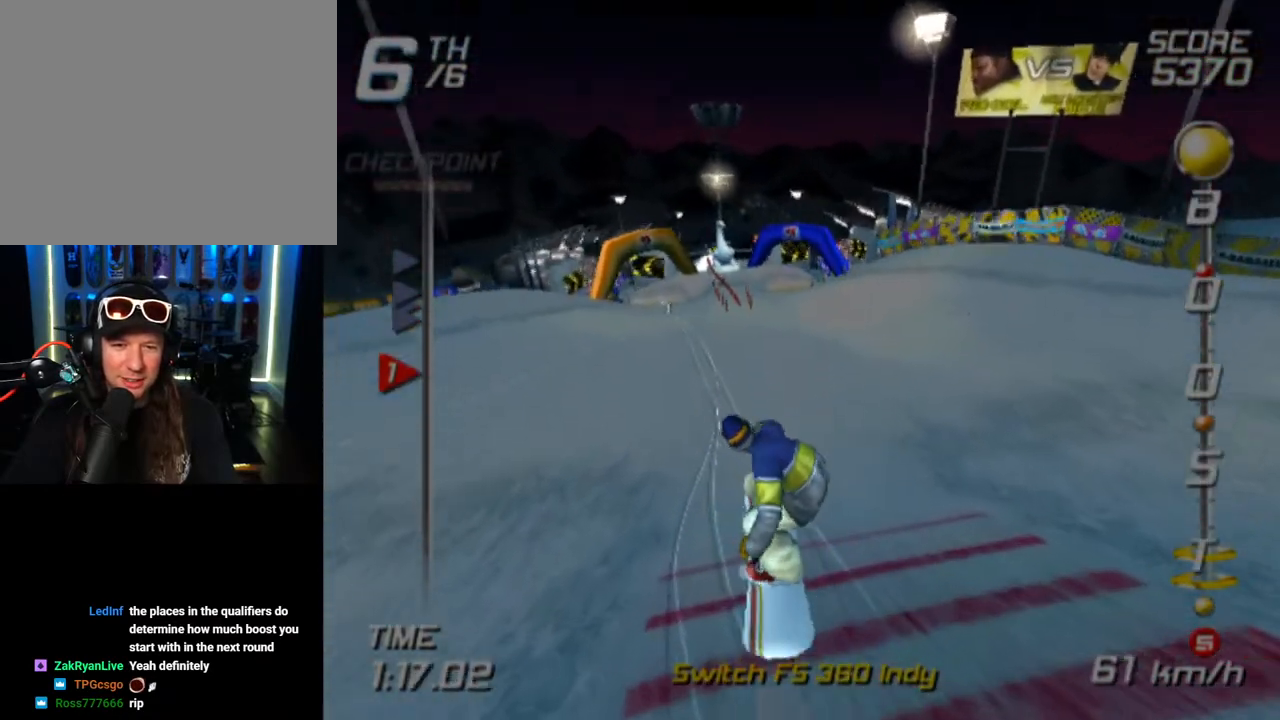
{"buttons": [], "left_stick": "center", "right_stick": "center", "events": [[33, "left_stick", "up-left"], [217, "left_stick", "down"], [333, "left_stick", "center"]]}
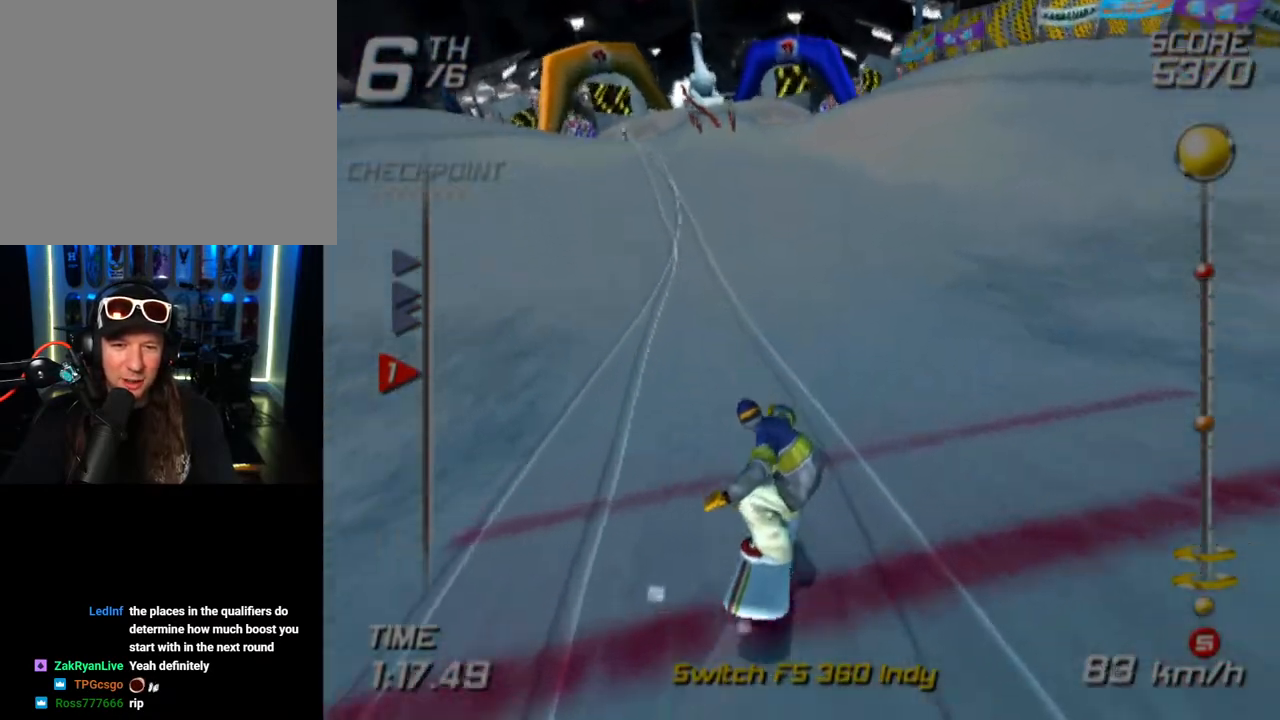
{"buttons": ["SQUARE"], "left_stick": "up", "right_stick": "center", "events": [[117, "left_stick", "up-left"], [417, "left_stick", "up"], [450, "SQUARE", "down"]]}
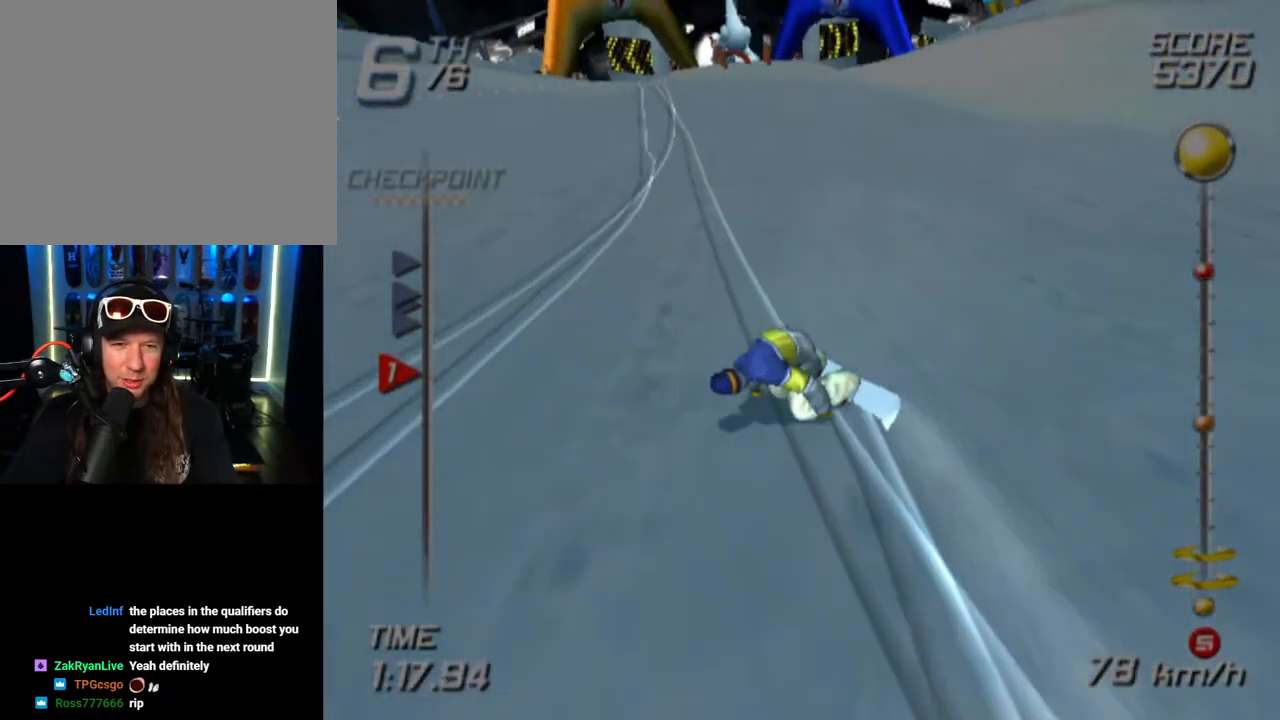
{"buttons": ["SQUARE"], "left_stick": "up", "right_stick": "center", "events": []}